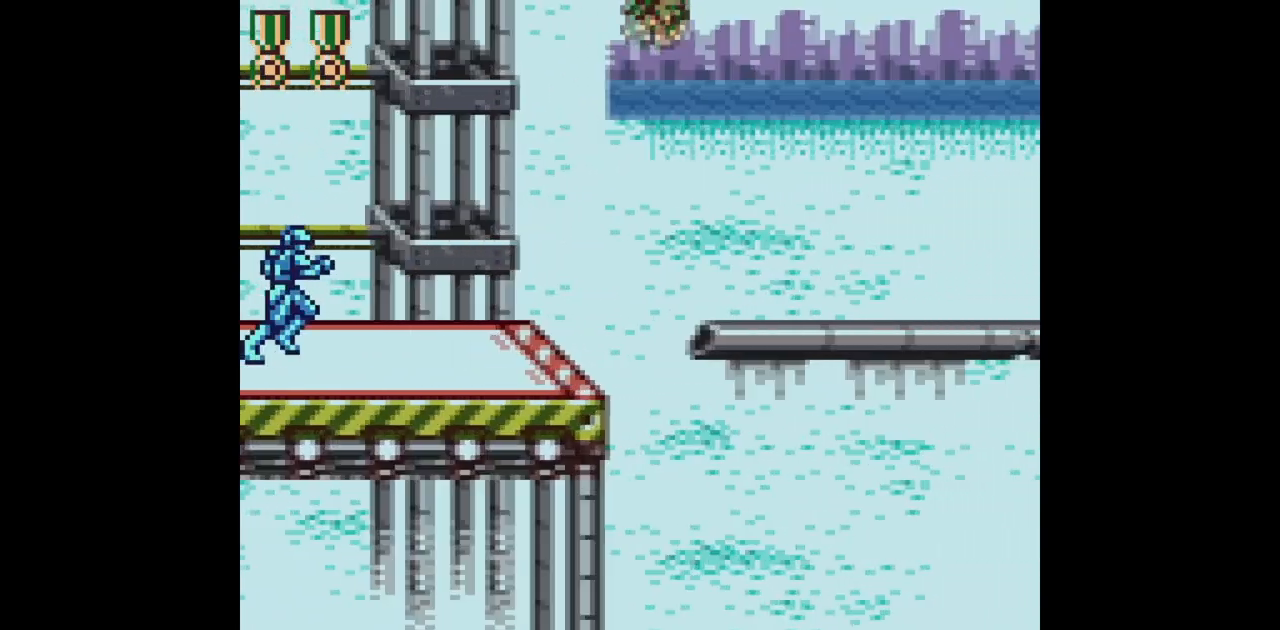
Gameplay with a controller (Nintendo layout); each line is a JSON object with the inputs held at the frame after it. "events" lists button and stick changes between this image and that frame as [ms after this image, input, new state], when the widget could be followed in between. Not read: L3 R3.
{"buttons": [], "events": [[67, "A", "up"], [500, "DPAD_RIGHT", "up"]]}
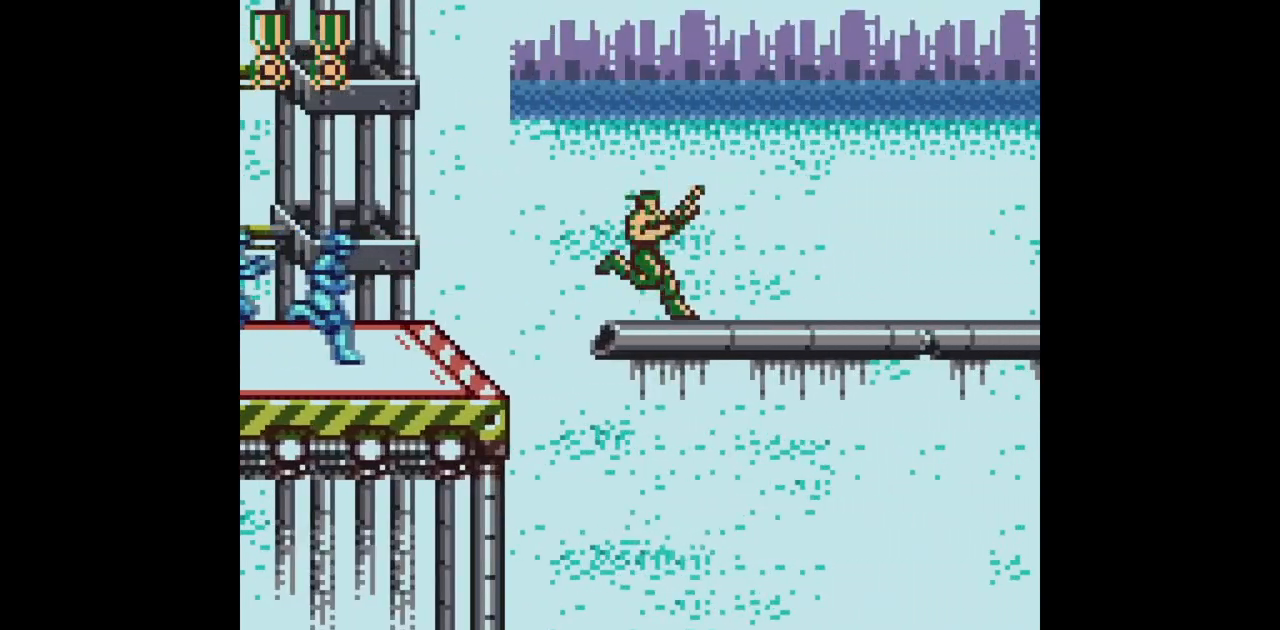
{"buttons": ["B", "DPAD_RIGHT"], "events": [[33, "DPAD_LEFT", "down"], [83, "B", "down"], [100, "DPAD_LEFT", "up"], [500, "DPAD_RIGHT", "down"]]}
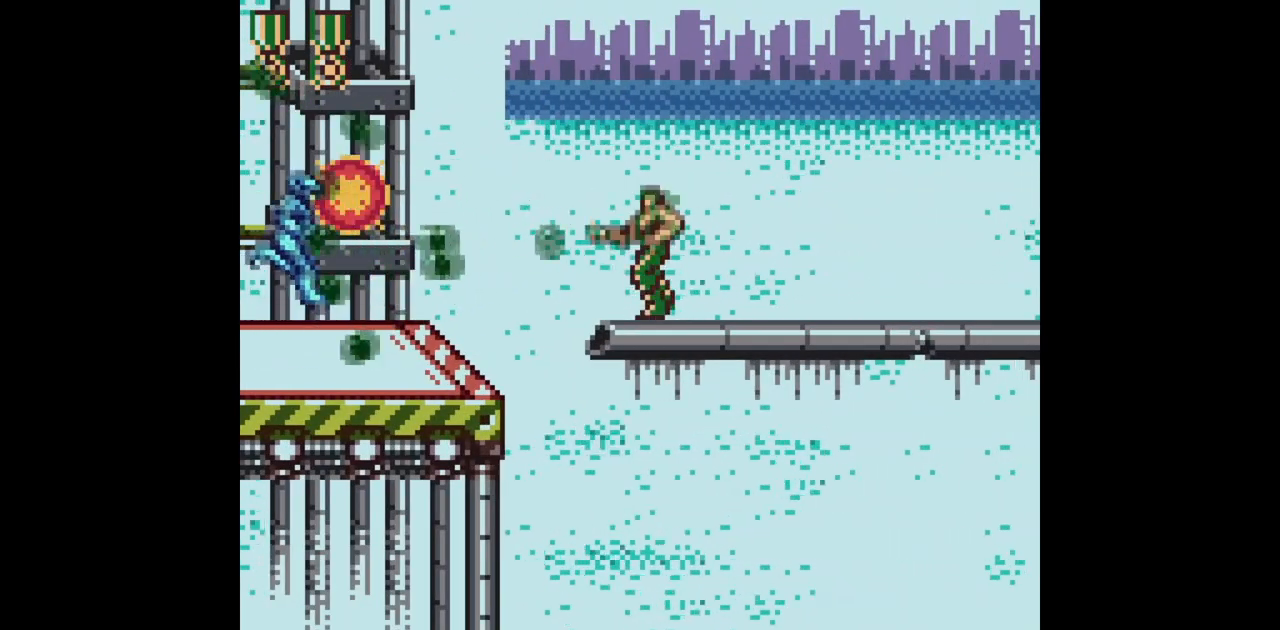
{"buttons": ["DPAD_RIGHT"], "events": [[150, "B", "up"]]}
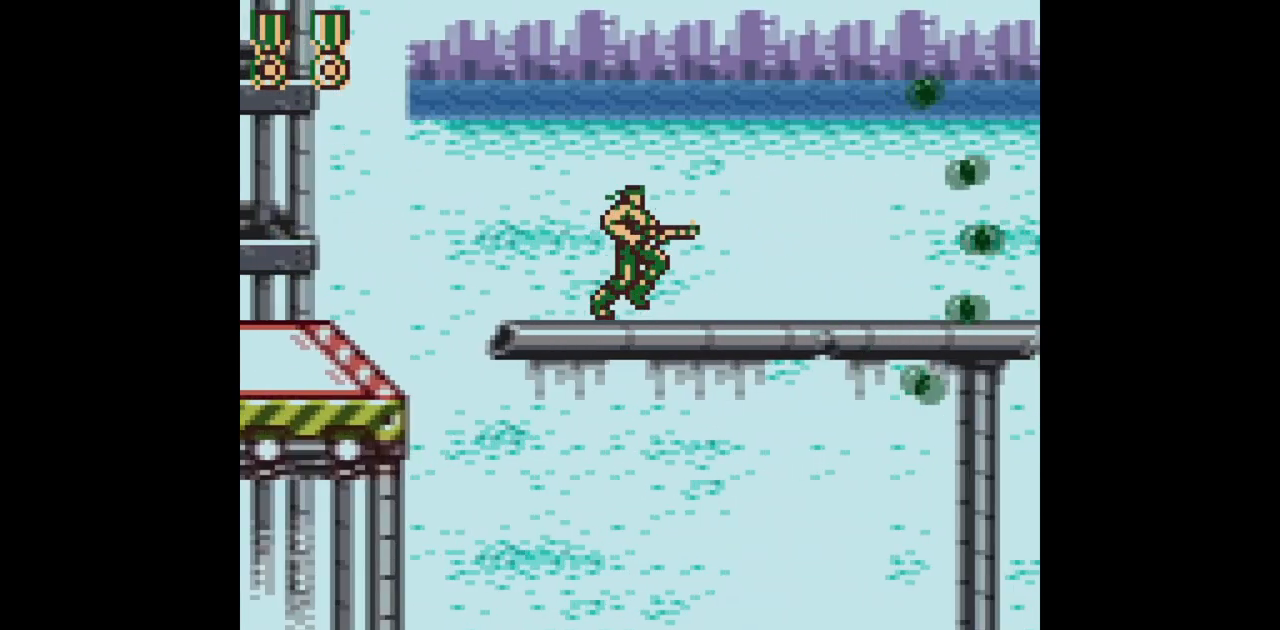
{"buttons": ["DPAD_RIGHT"], "events": []}
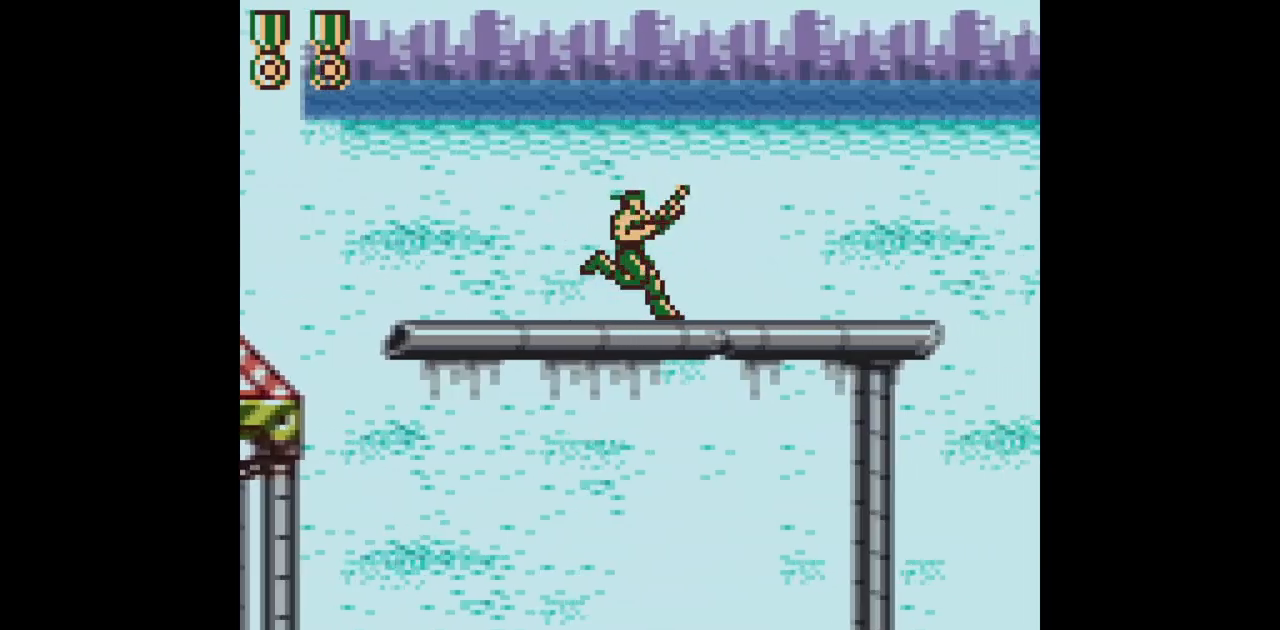
{"buttons": ["B", "DPAD_RIGHT"], "events": [[17, "B", "down"]]}
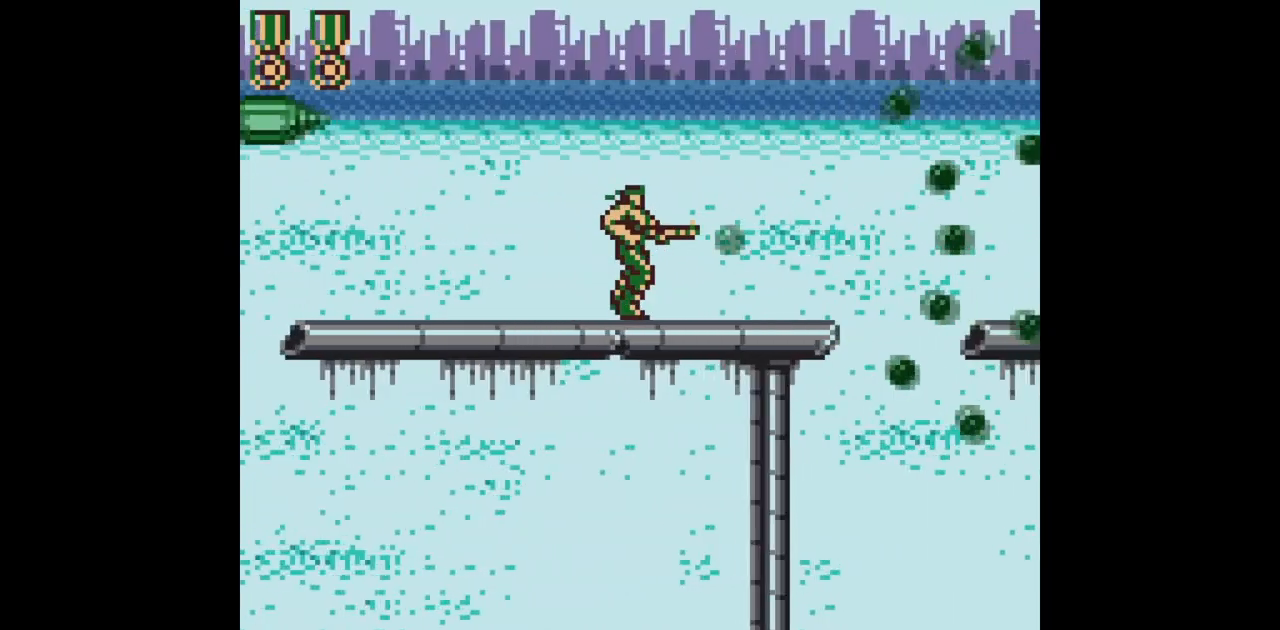
{"buttons": ["B"], "events": [[250, "DPAD_RIGHT", "up"], [300, "DPAD_LEFT", "down"], [383, "DPAD_LEFT", "up"]]}
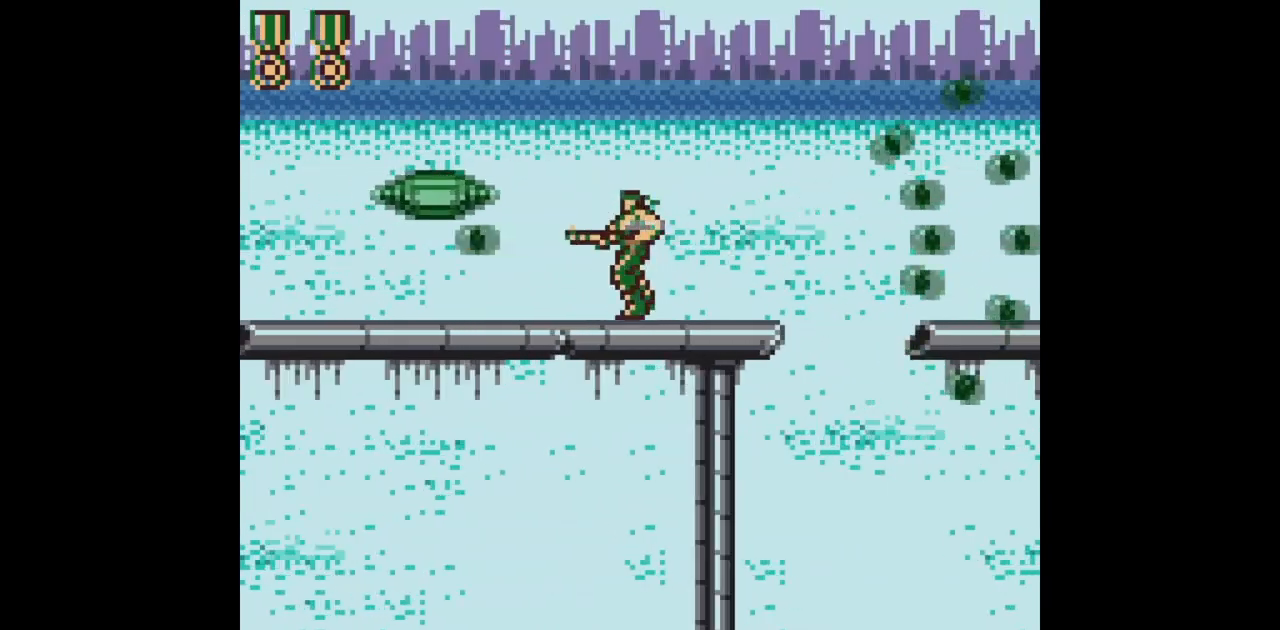
{"buttons": ["B", "DPAD_UP"], "events": [[200, "DPAD_UP", "down"]]}
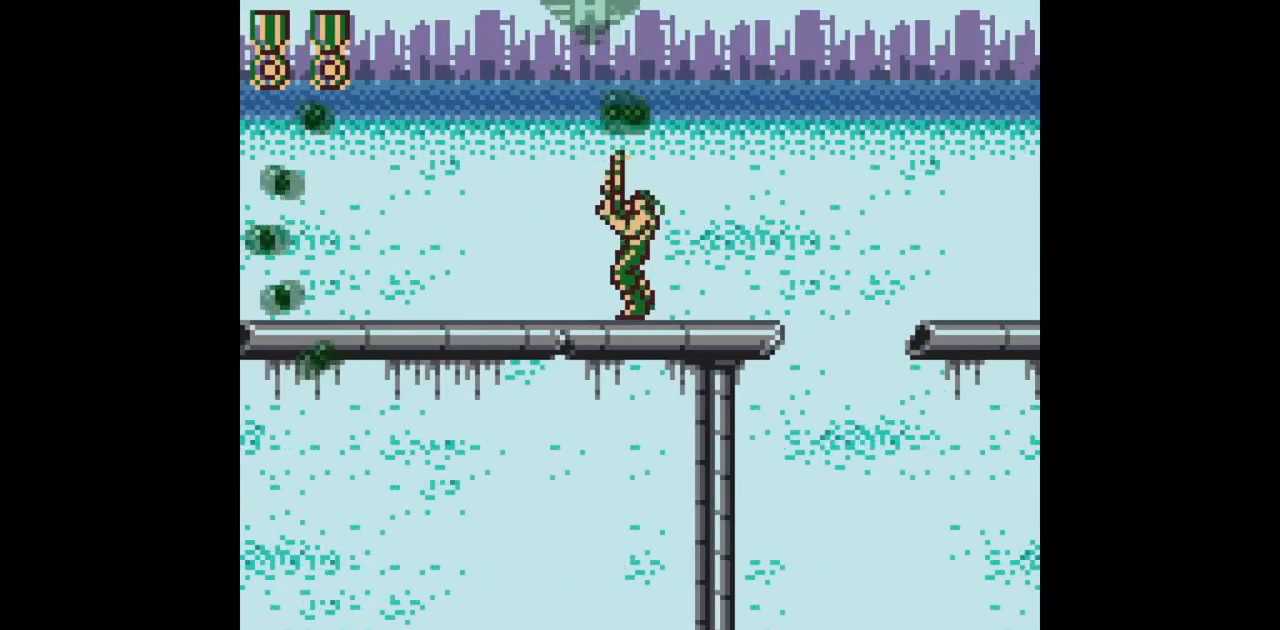
{"buttons": ["DPAD_LEFT"], "events": [[50, "B", "up"], [50, "DPAD_UP", "up"], [67, "DPAD_RIGHT", "down"], [217, "DPAD_RIGHT", "up"], [467, "DPAD_LEFT", "down"], [467, "DPAD_UP", "down"], [483, "DPAD_UP", "up"]]}
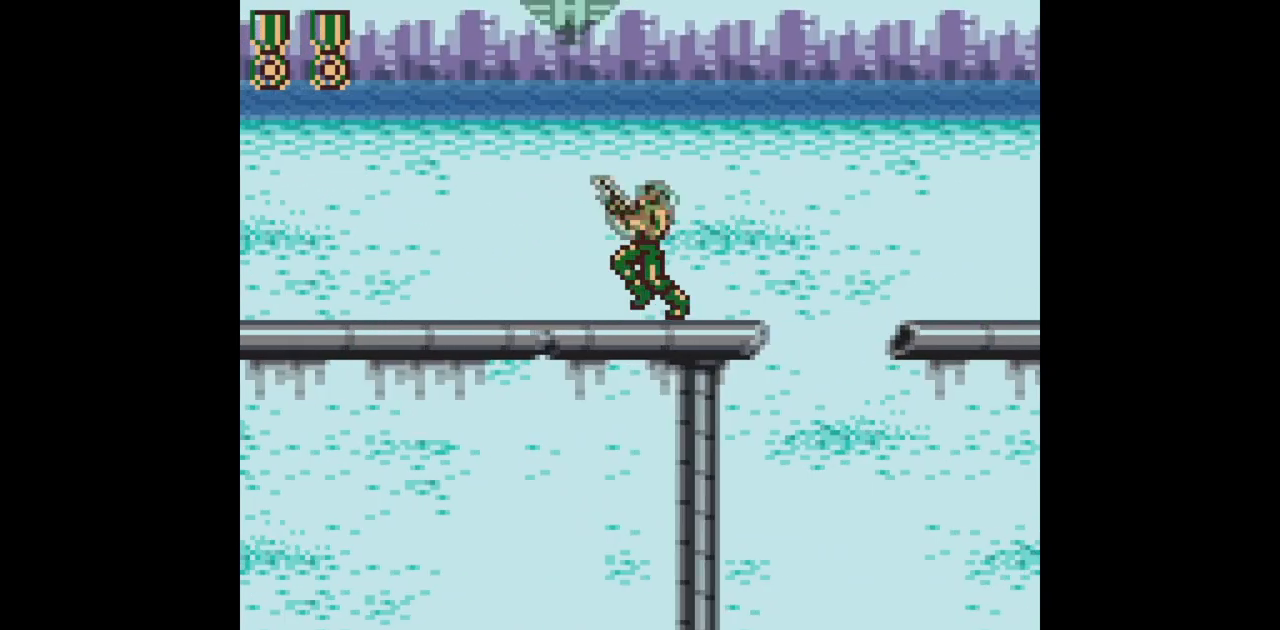
{"buttons": ["DPAD_RIGHT"], "events": [[200, "DPAD_LEFT", "up"], [233, "DPAD_RIGHT", "down"]]}
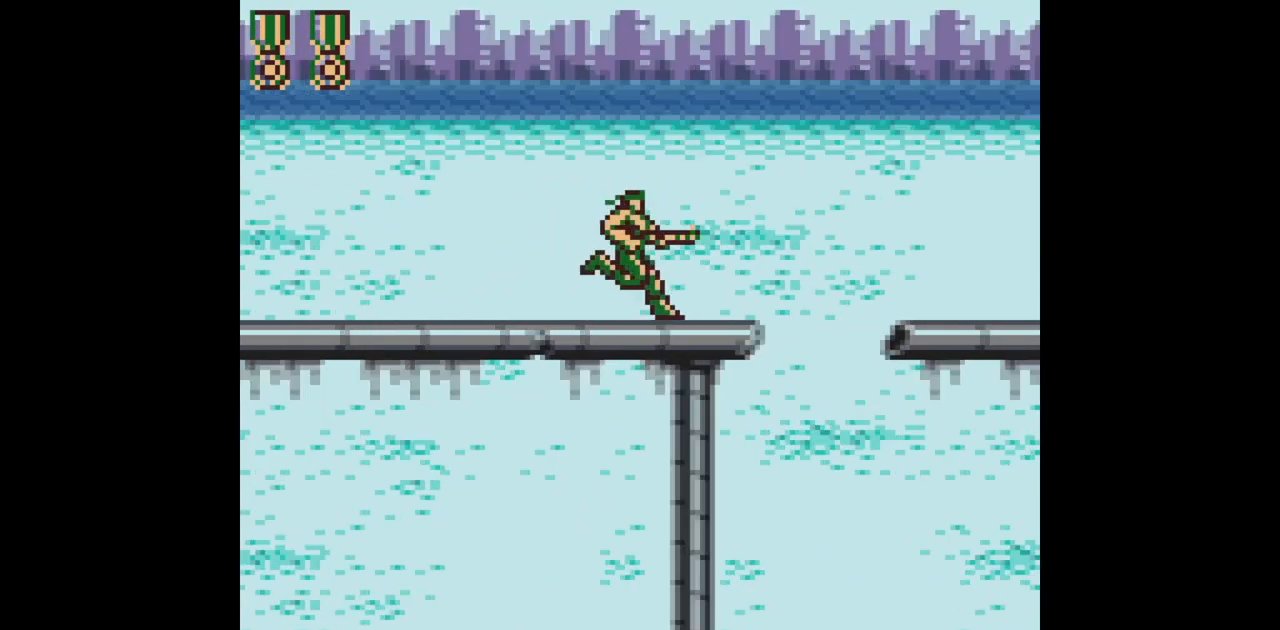
{"buttons": ["A", "DPAD_RIGHT"], "events": [[500, "A", "down"]]}
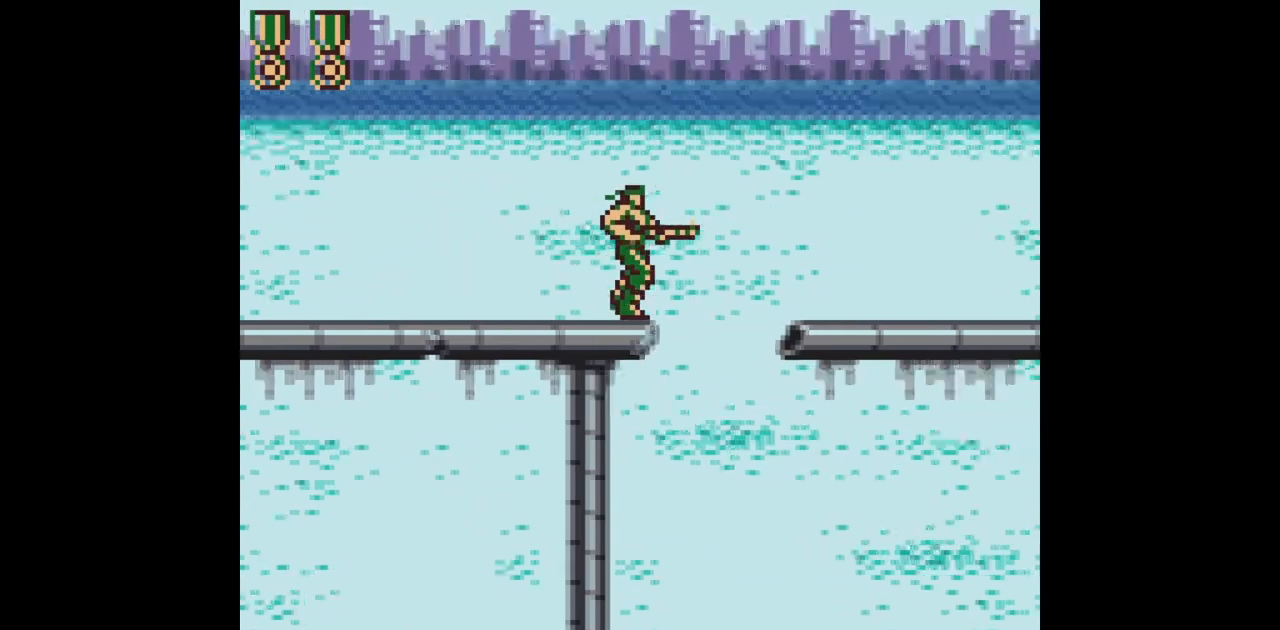
{"buttons": ["A", "DPAD_RIGHT"], "events": [[350, "DPAD_DOWN", "down"], [383, "DPAD_DOWN", "up"]]}
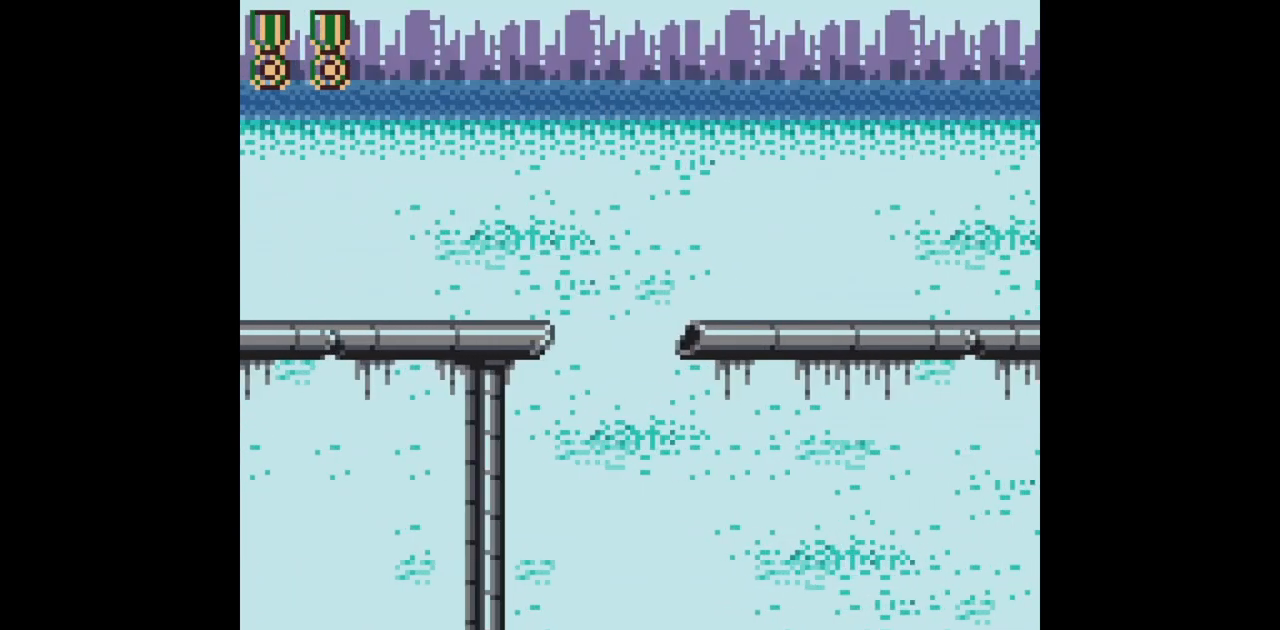
{"buttons": ["B", "DPAD_RIGHT"], "events": [[17, "A", "up"], [183, "B", "down"]]}
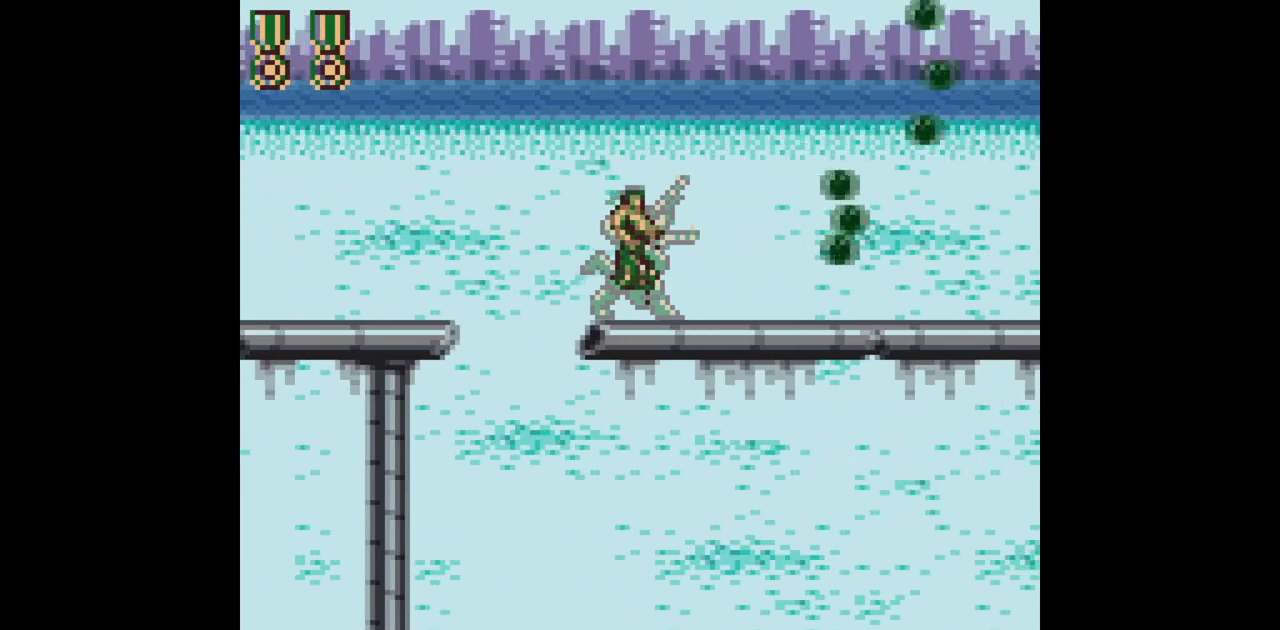
{"buttons": ["B", "DPAD_RIGHT"], "events": []}
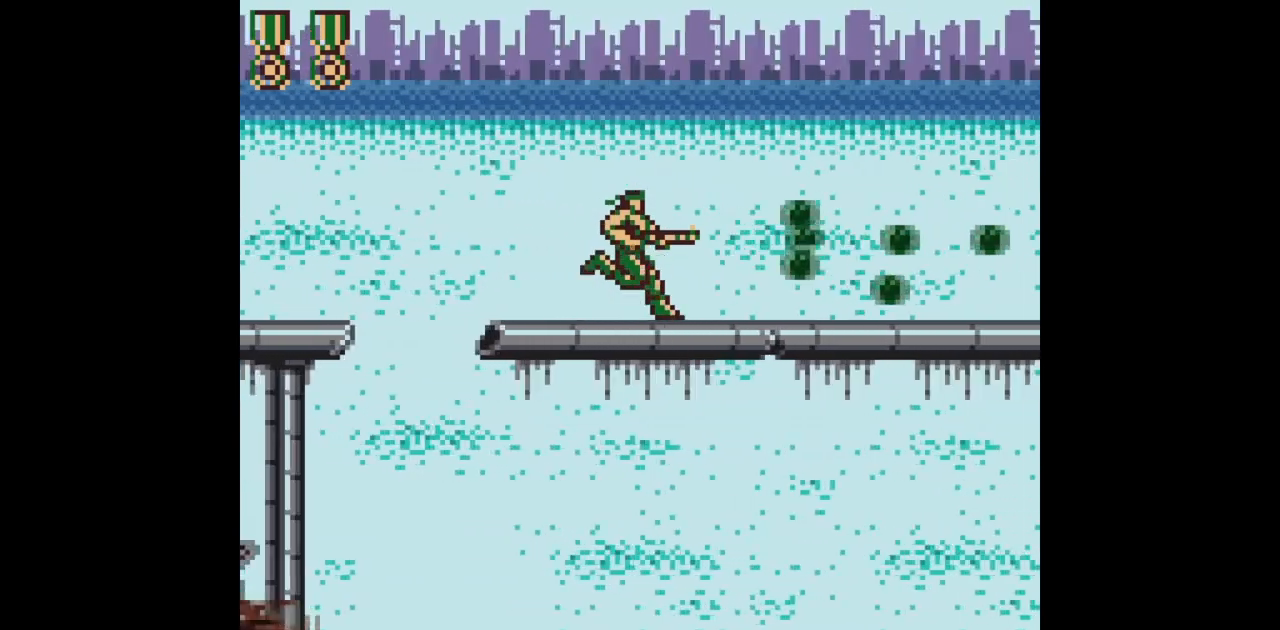
{"buttons": ["B", "DPAD_RIGHT"], "events": []}
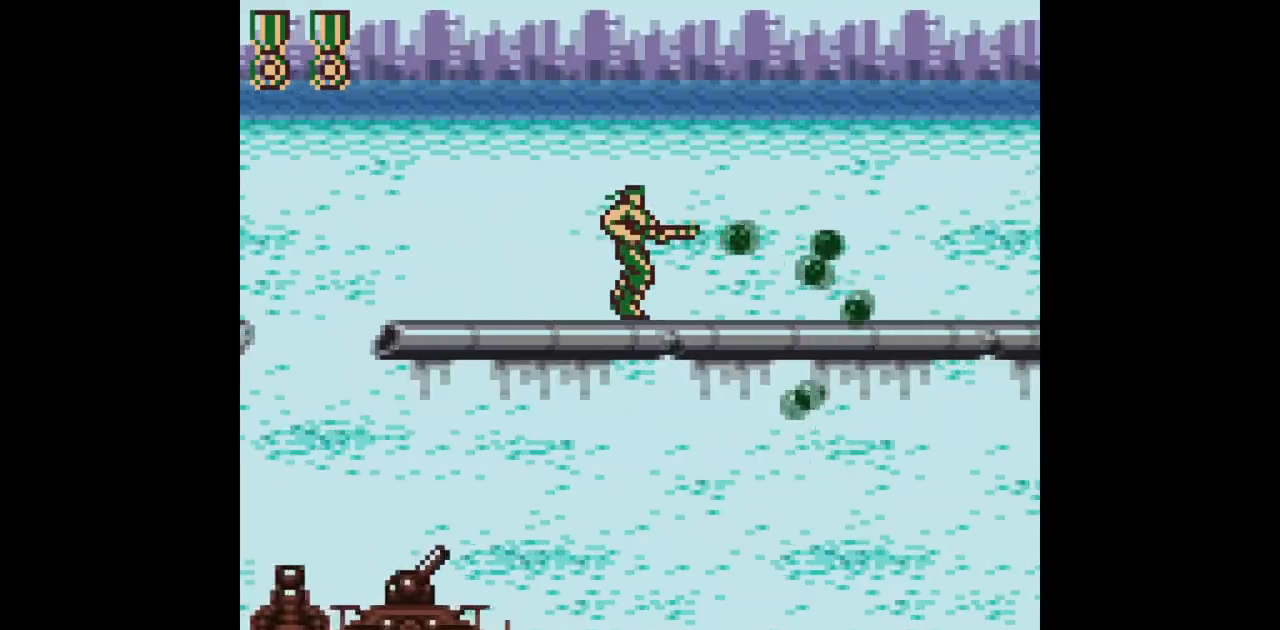
{"buttons": ["B", "DPAD_RIGHT"], "events": []}
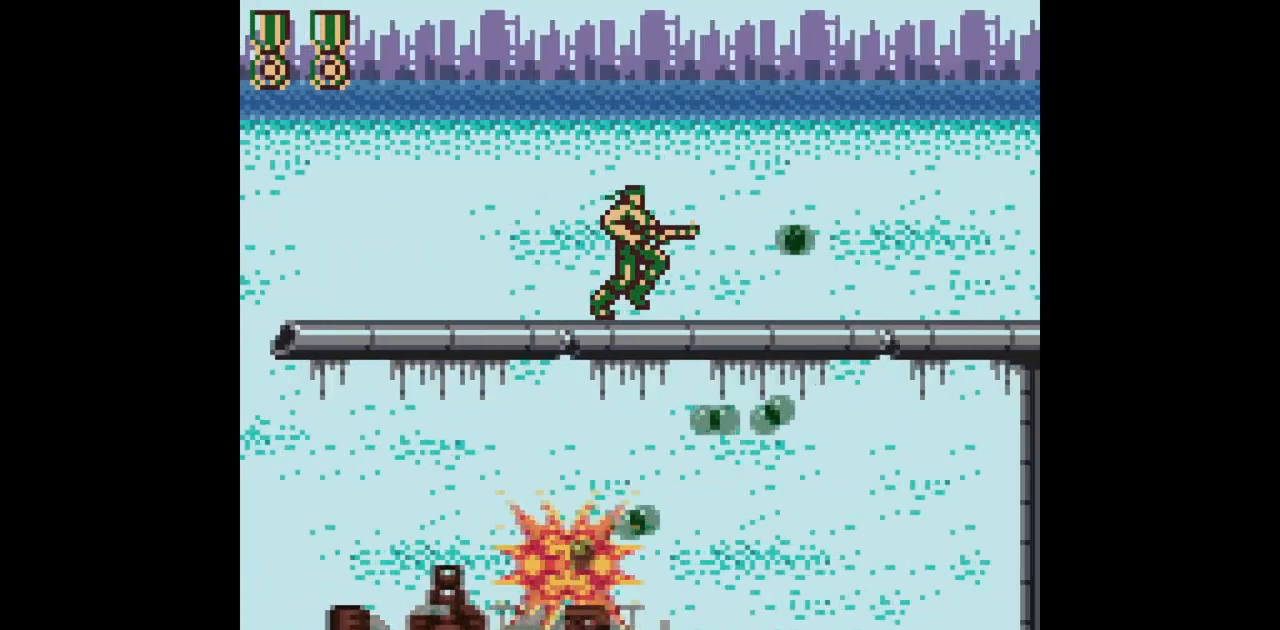
{"buttons": ["B", "DPAD_RIGHT"], "events": []}
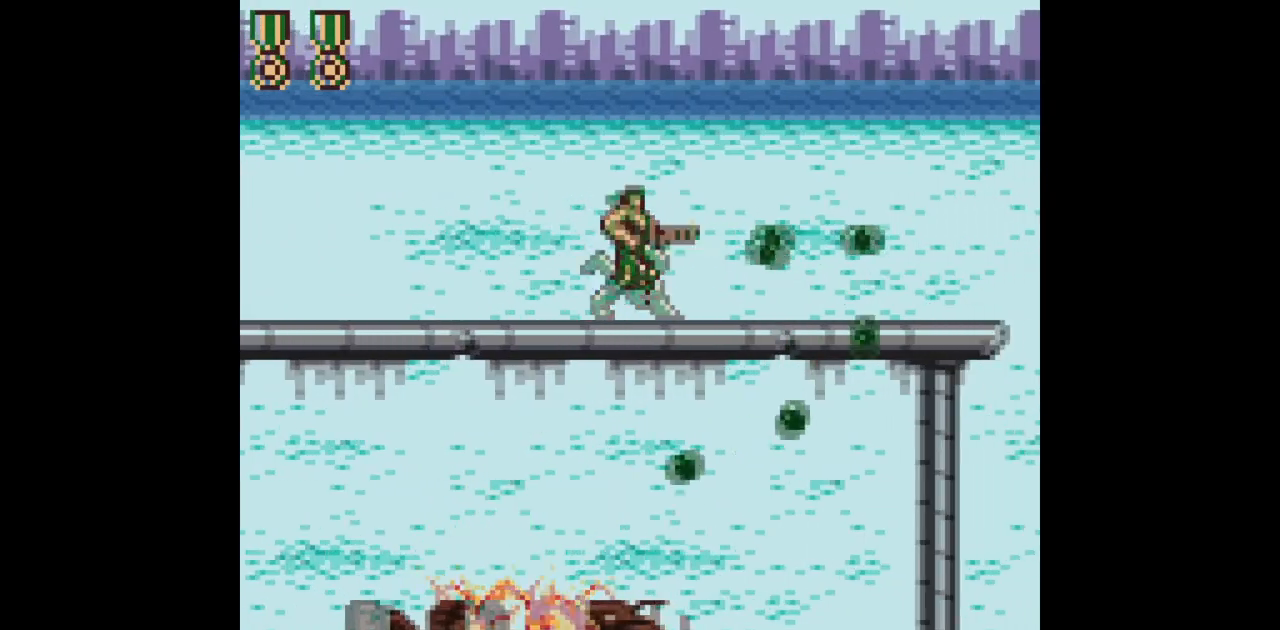
{"buttons": ["B", "DPAD_RIGHT"], "events": []}
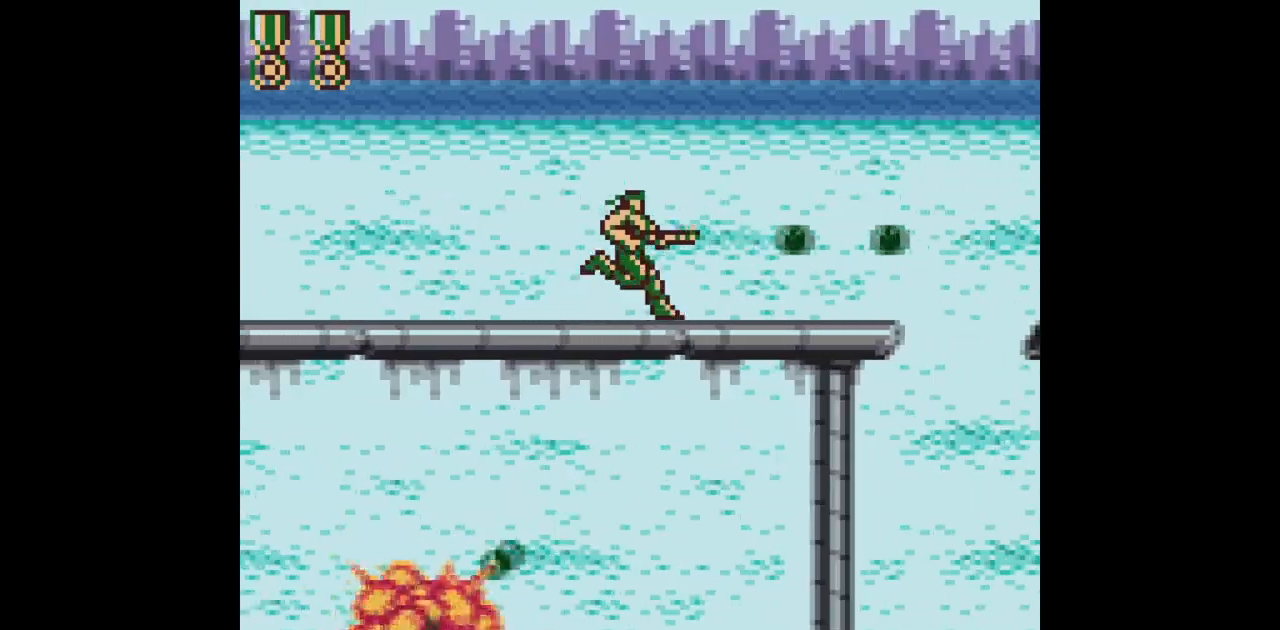
{"buttons": ["B", "DPAD_RIGHT"], "events": []}
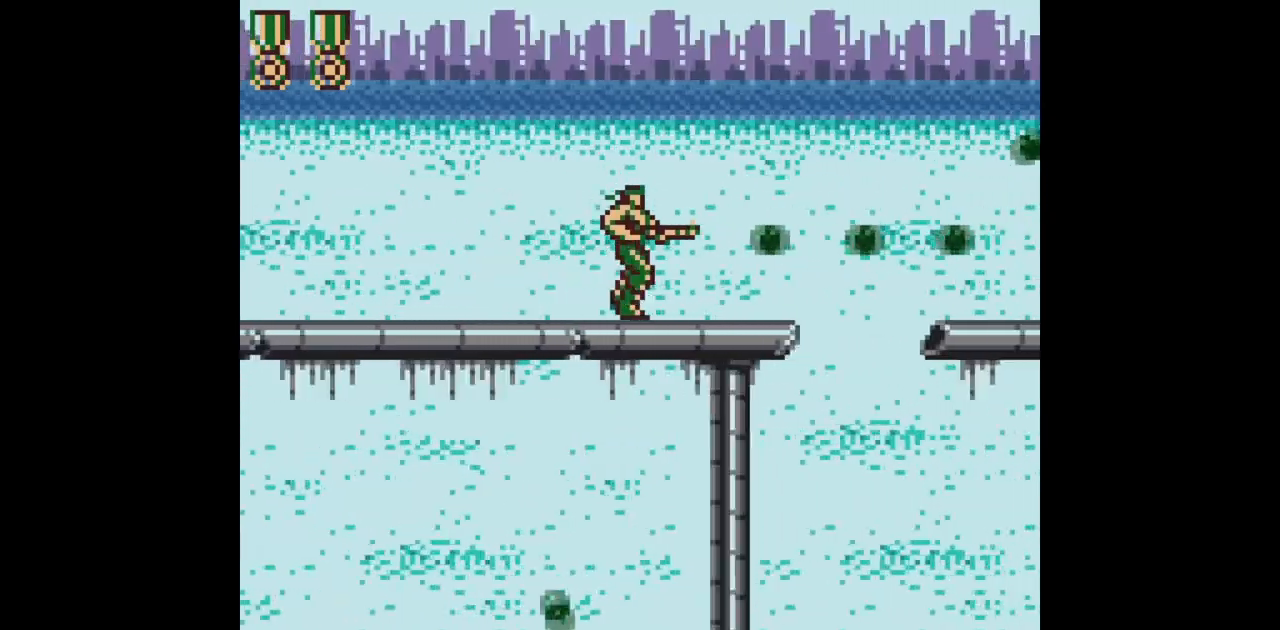
{"buttons": ["B", "DPAD_RIGHT"], "events": []}
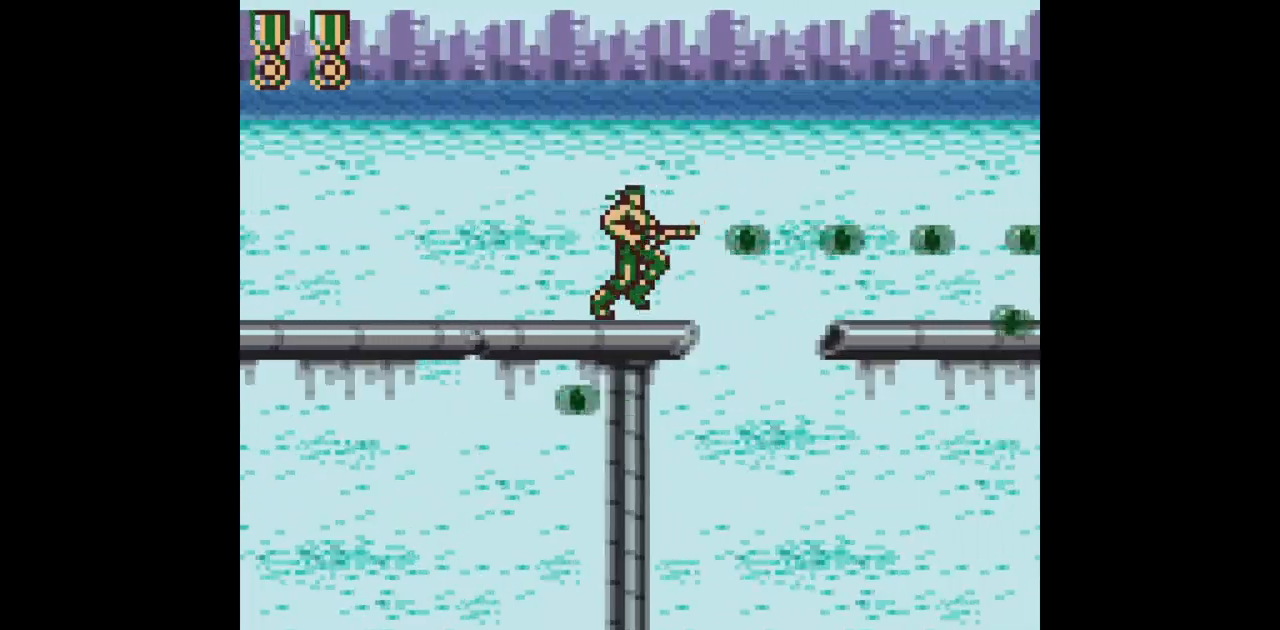
{"buttons": ["A", "B", "DPAD_RIGHT"], "events": [[167, "A", "down"]]}
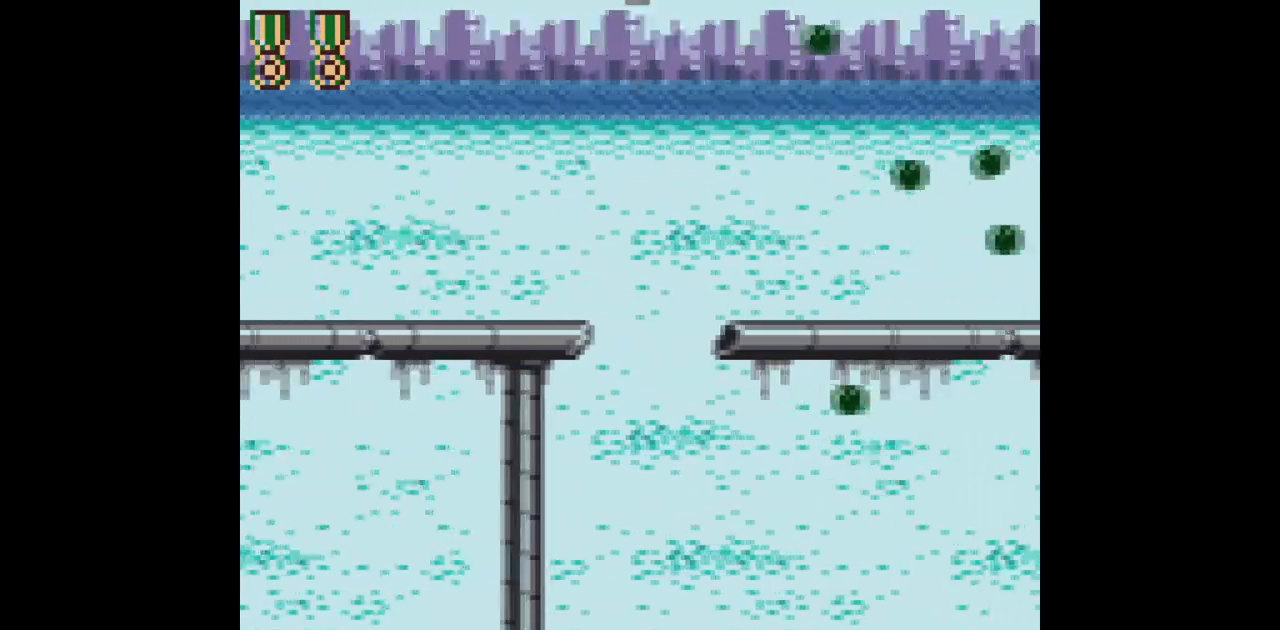
{"buttons": ["B", "DPAD_RIGHT"], "events": [[217, "A", "up"]]}
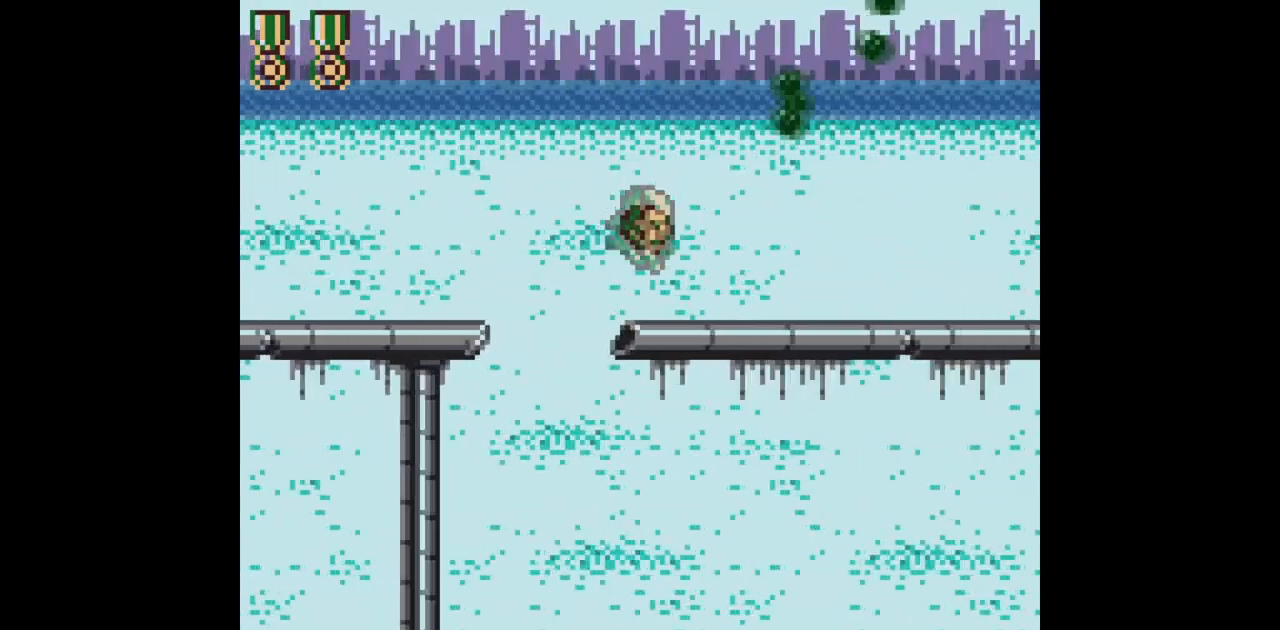
{"buttons": ["B", "DPAD_RIGHT"], "events": []}
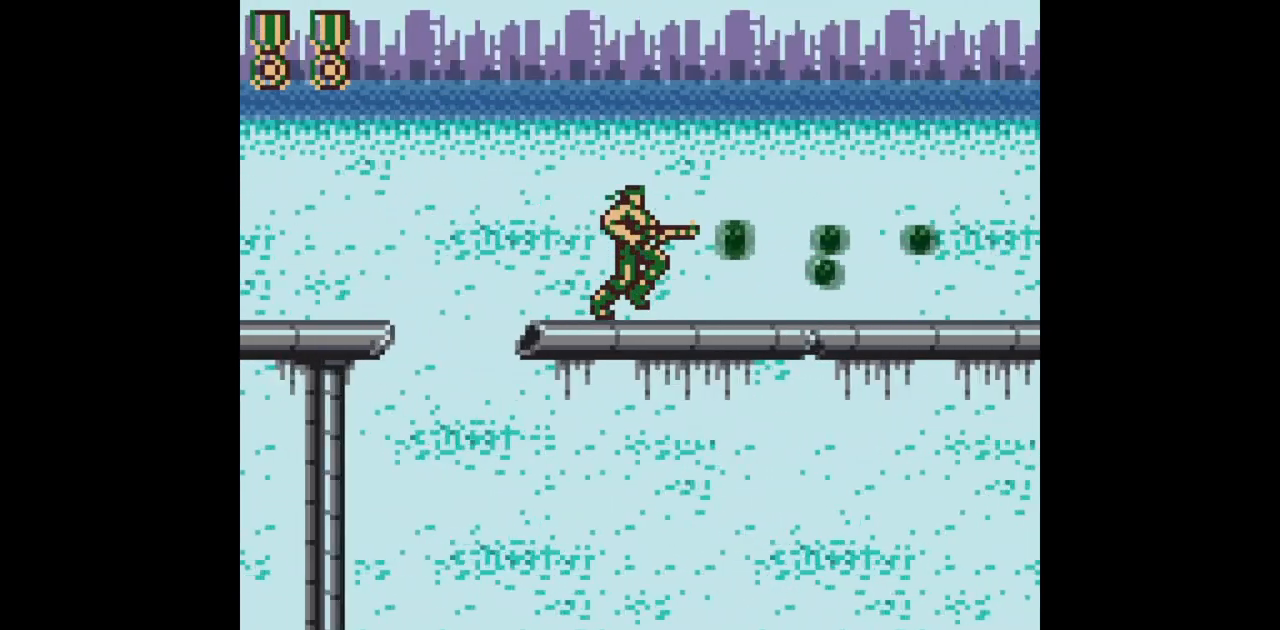
{"buttons": ["B", "DPAD_RIGHT"], "events": []}
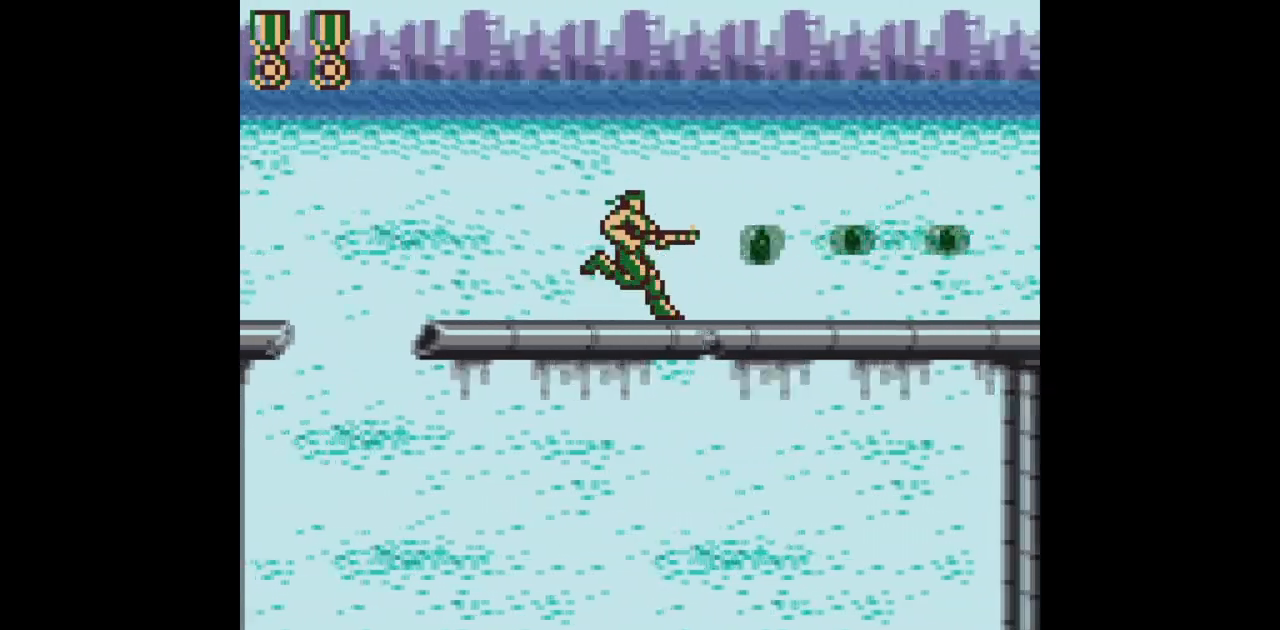
{"buttons": ["B", "DPAD_RIGHT"], "events": []}
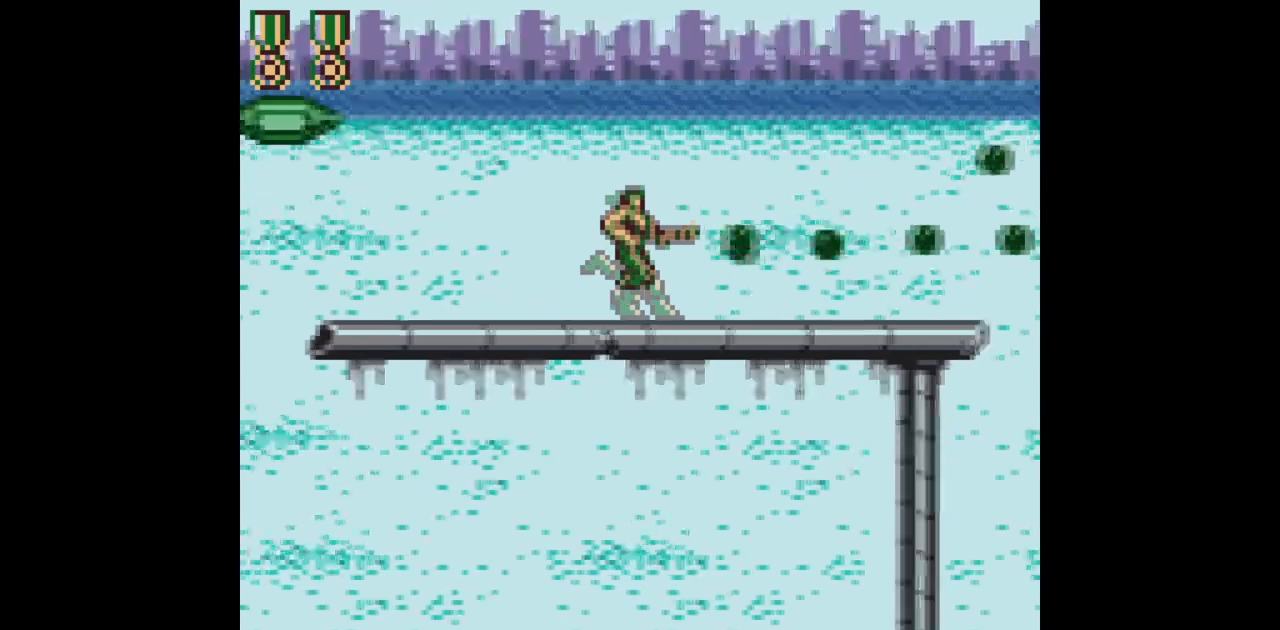
{"buttons": ["B", "DPAD_RIGHT"], "events": [[150, "DPAD_RIGHT", "up"], [167, "DPAD_LEFT", "down"], [267, "DPAD_LEFT", "up"], [333, "DPAD_RIGHT", "down"]]}
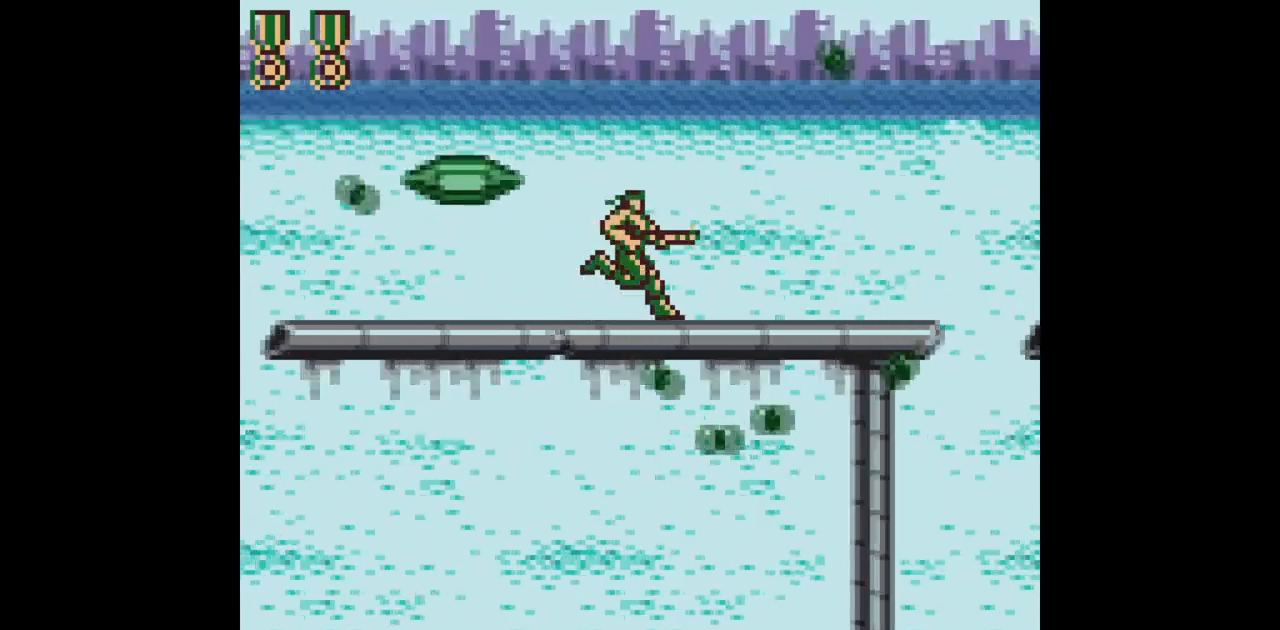
{"buttons": ["DPAD_RIGHT"], "events": [[350, "B", "up"]]}
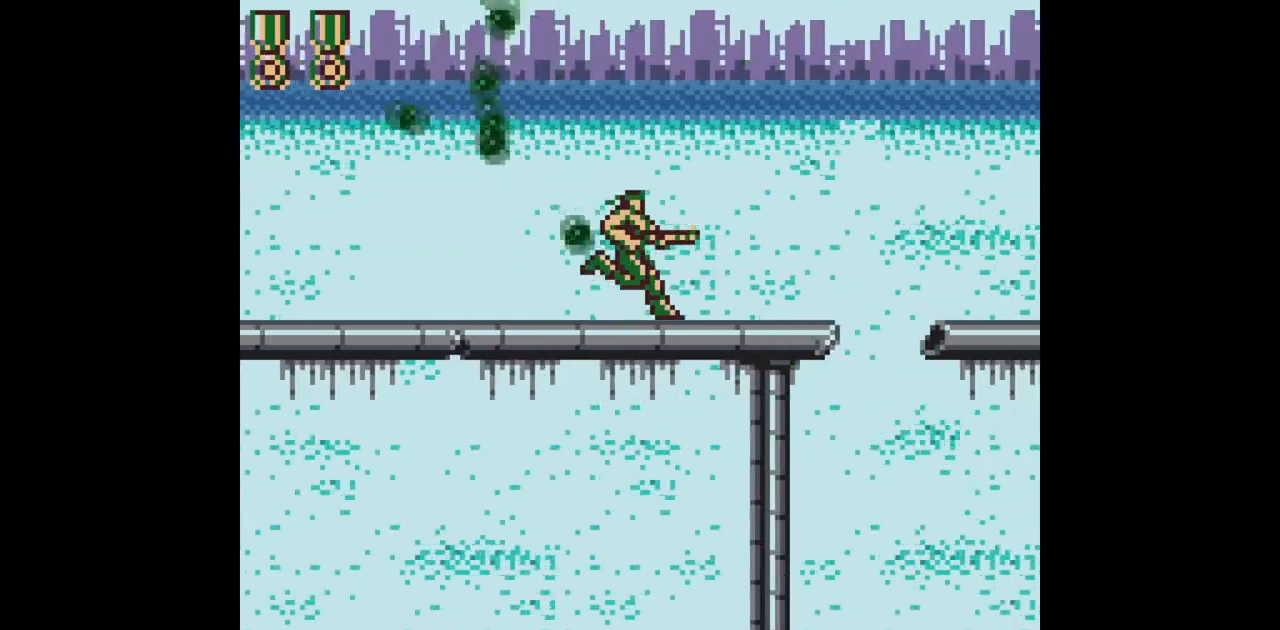
{"buttons": ["B", "DPAD_RIGHT"], "events": [[300, "B", "down"]]}
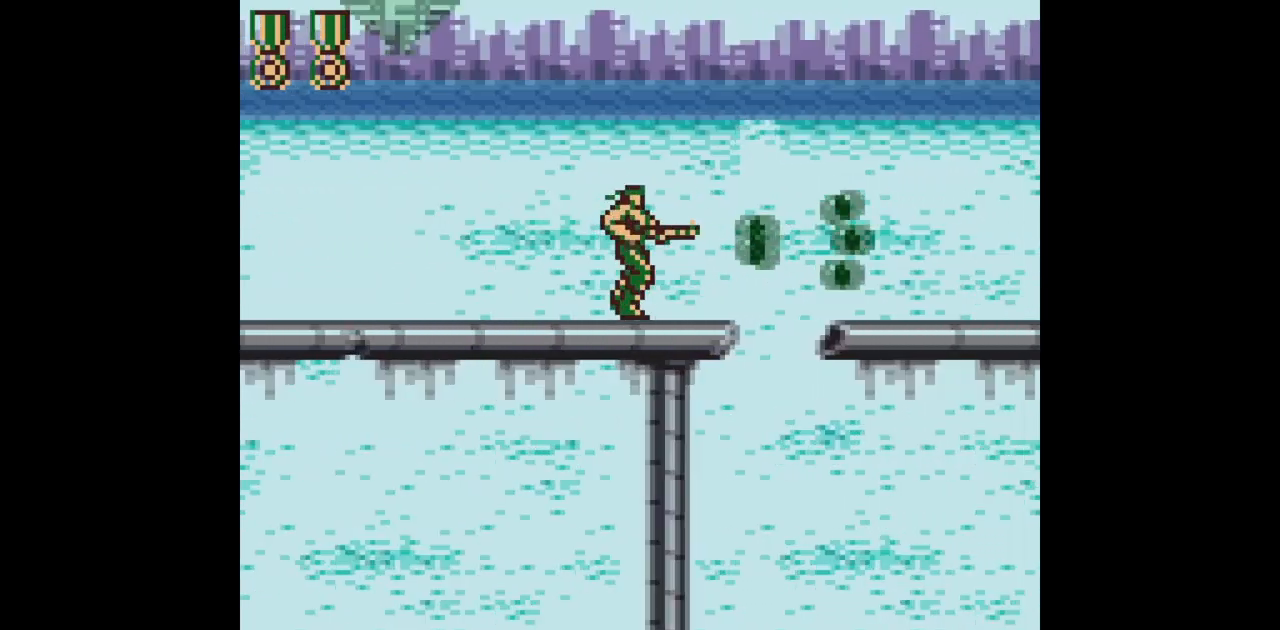
{"buttons": ["A", "B", "DPAD_RIGHT"], "events": [[283, "A", "down"]]}
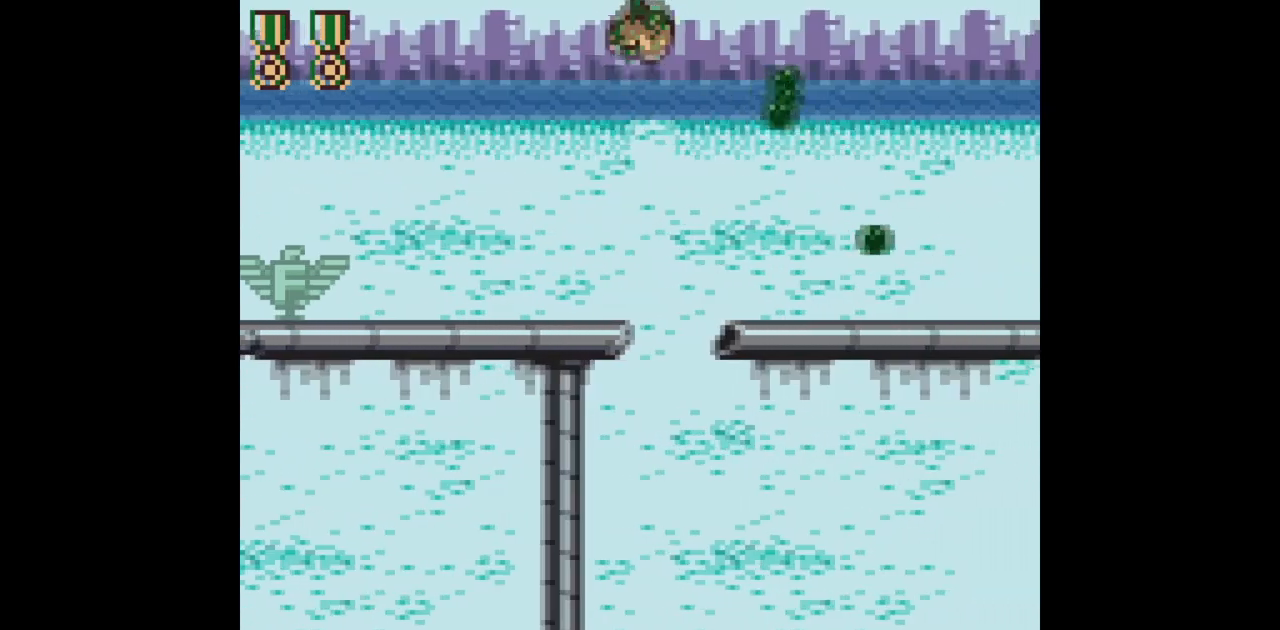
{"buttons": ["B", "DPAD_RIGHT"], "events": [[283, "A", "up"], [283, "DPAD_DOWN", "down"], [317, "DPAD_DOWN", "up"]]}
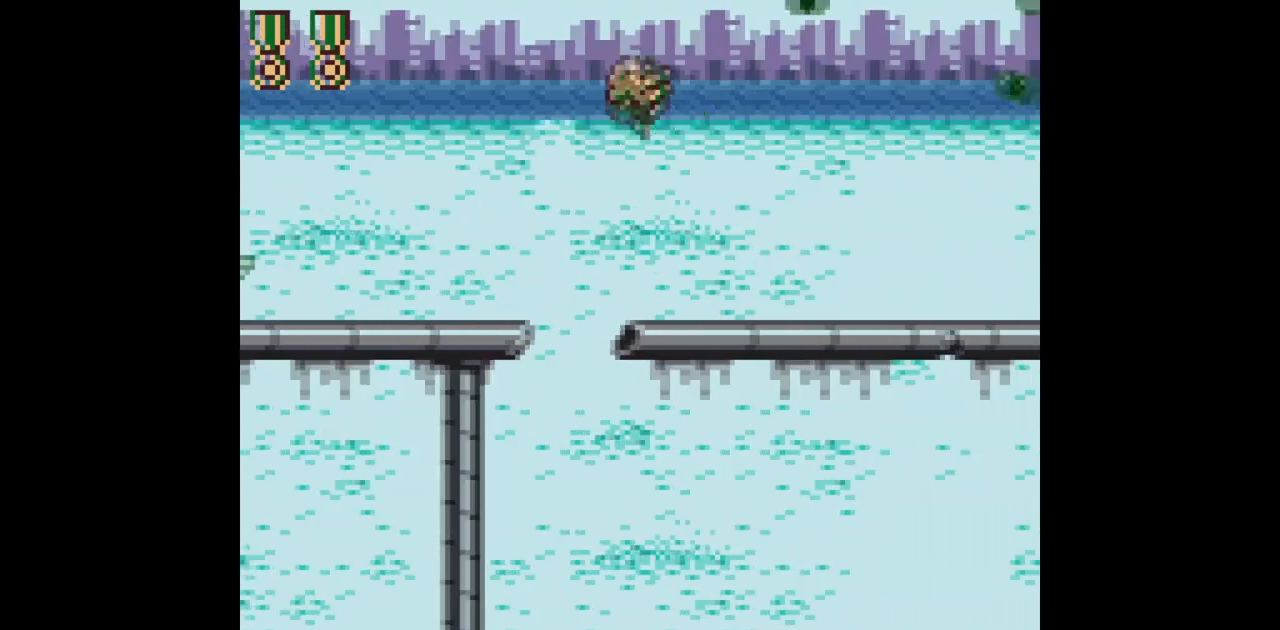
{"buttons": ["B", "DPAD_RIGHT"], "events": []}